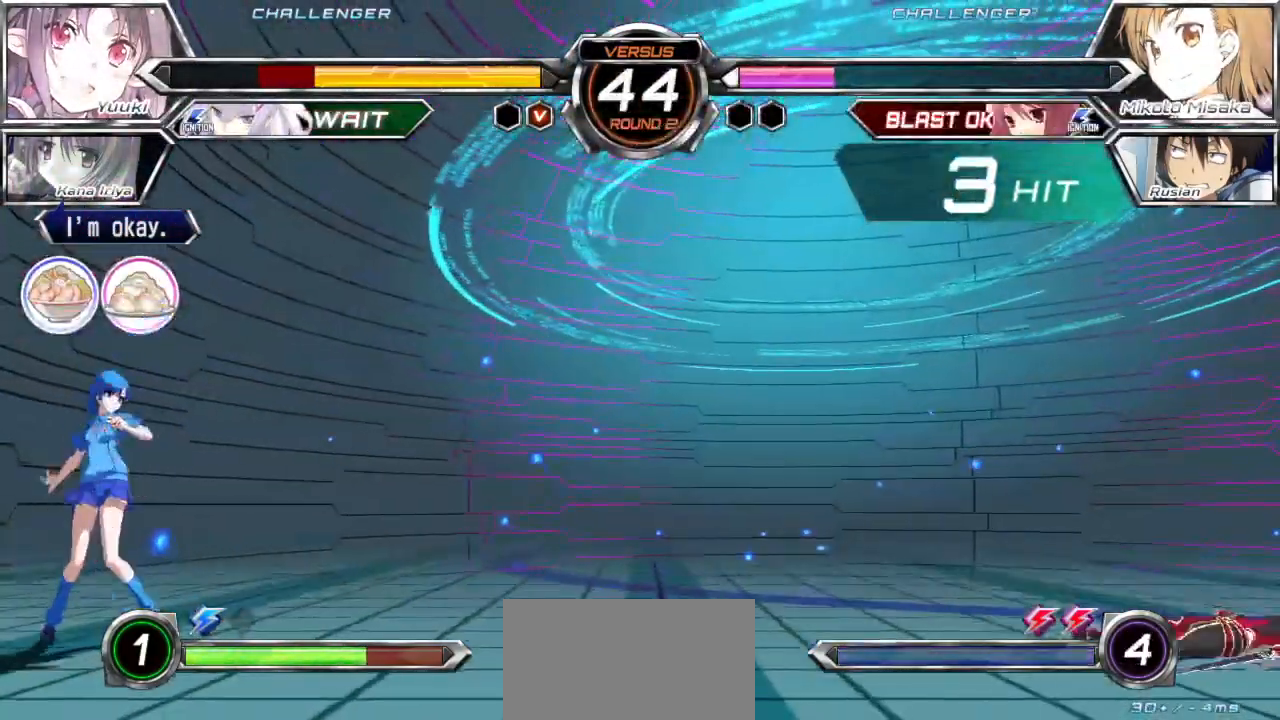
Gameplay with a controller (arcade stick); each line is a JSON object with the inputs held at the frame after it. "events" lists button and stick changes between this image and that frame as [ms after this image, input, new state], when the widget could be followed in between. Not read: L3 R3.
{"buttons": [], "left_stick": "center", "events": [[133, "left_stick", "left"], [200, "R1", "down"], [317, "R1", "up"], [467, "left_stick", "center"]]}
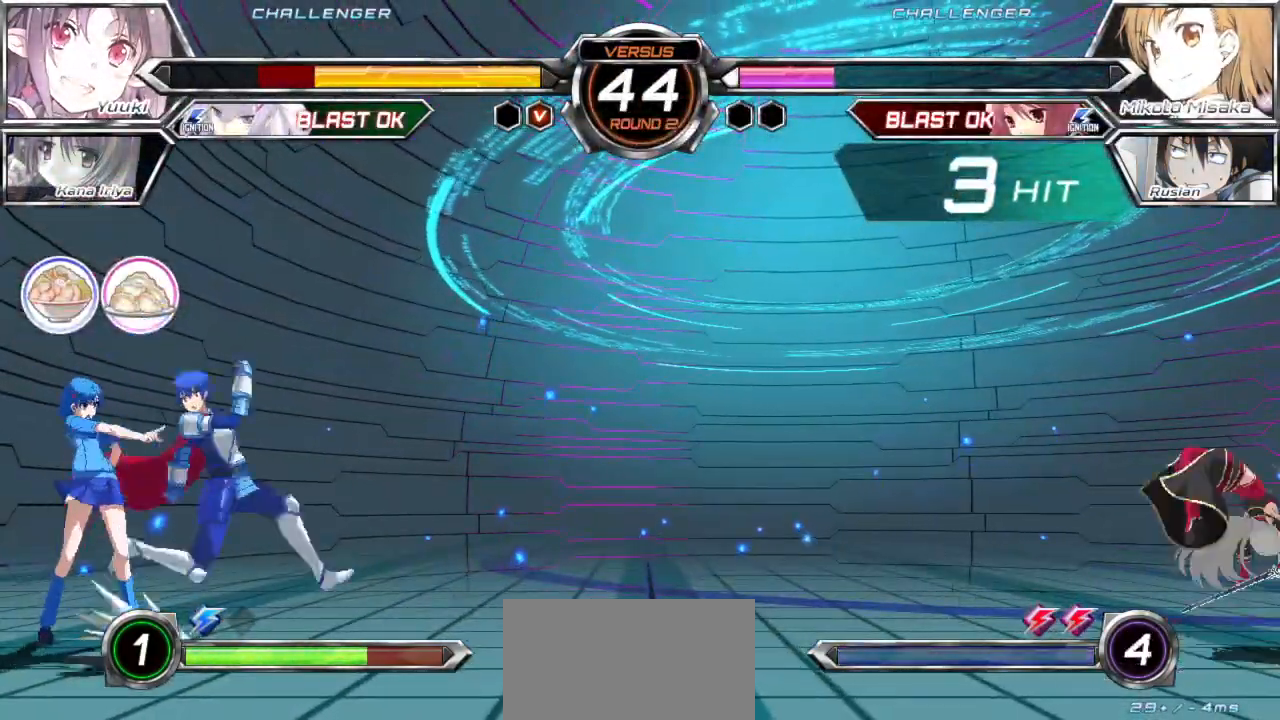
{"buttons": [], "left_stick": "up", "events": [[317, "left_stick", "down"], [417, "left_stick", "right"], [500, "left_stick", "up"]]}
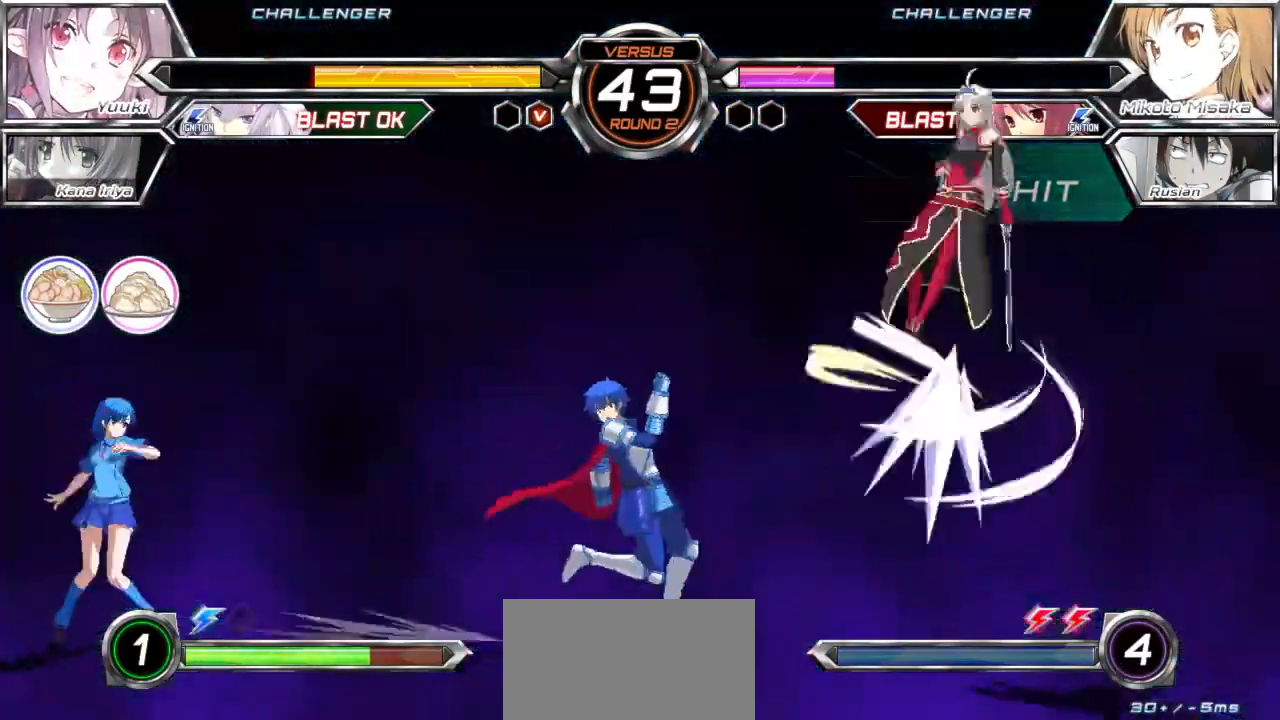
{"buttons": [], "left_stick": "right", "events": [[17, "left_stick", "center"], [433, "left_stick", "right"]]}
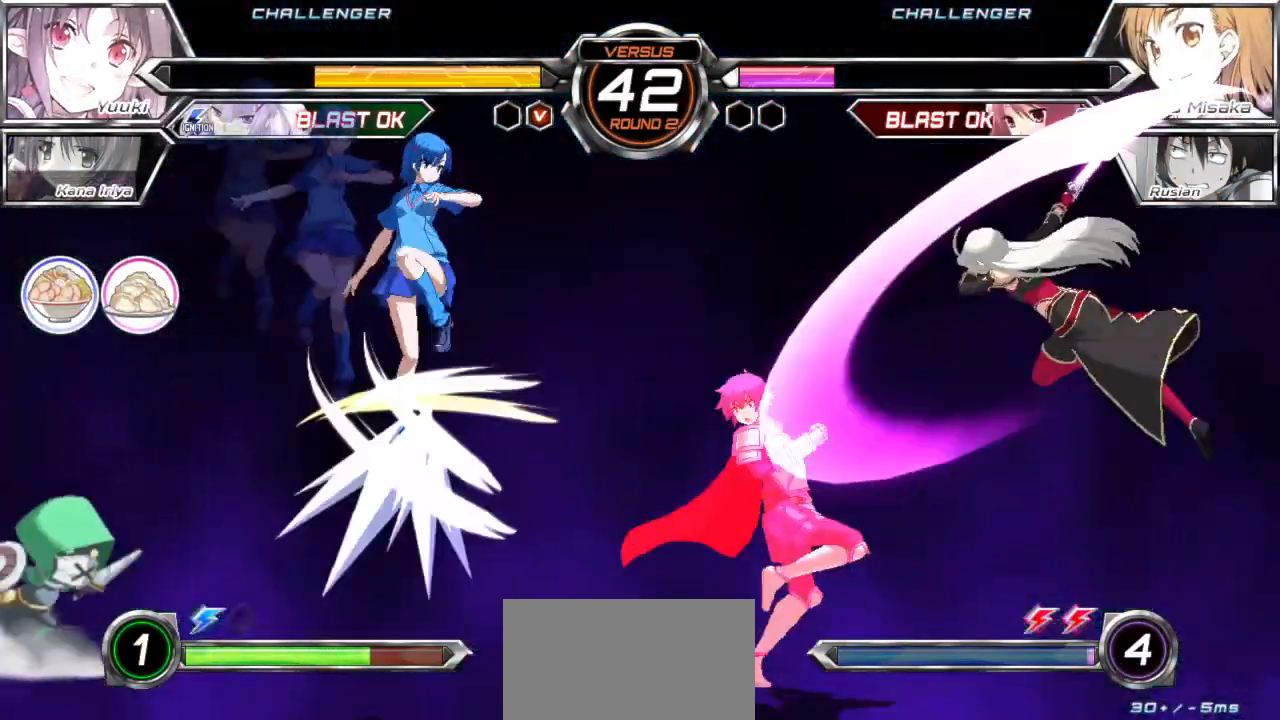
{"buttons": ["TRIANGLE"], "left_stick": "center", "events": [[50, "left_stick", "center"], [83, "TRIANGLE", "down"]]}
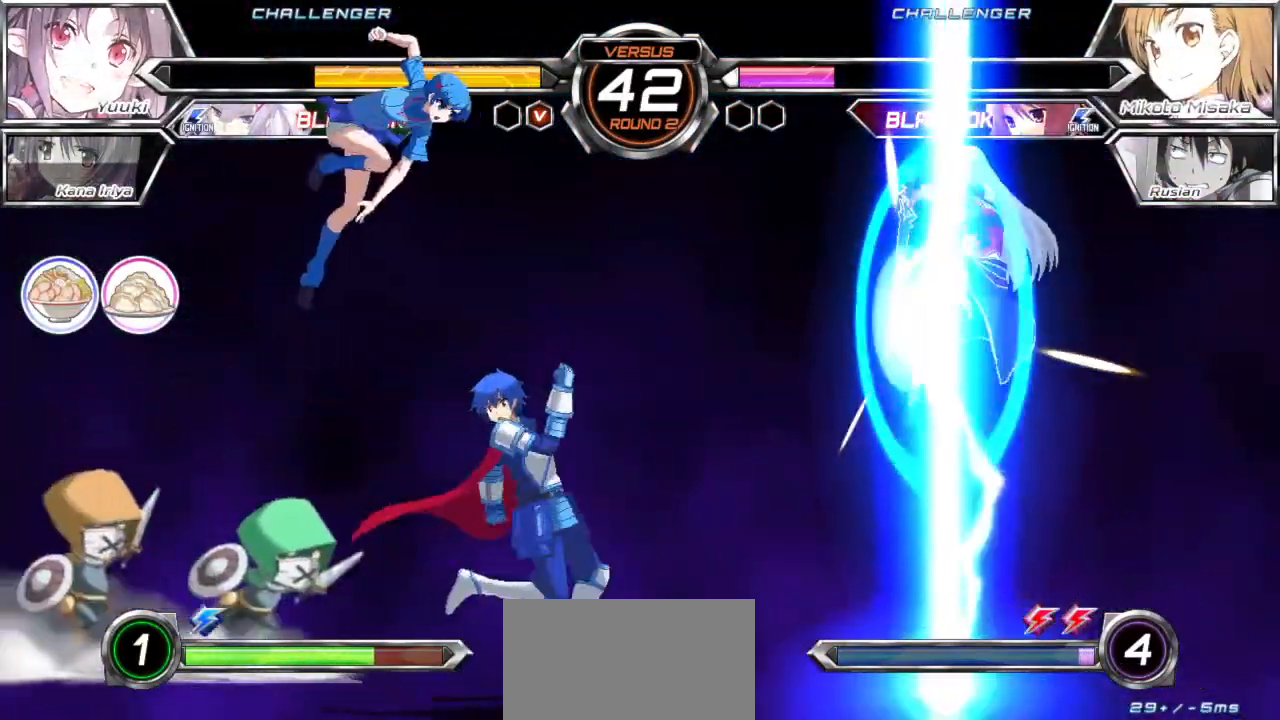
{"buttons": [], "left_stick": "center", "events": [[283, "TRIANGLE", "up"]]}
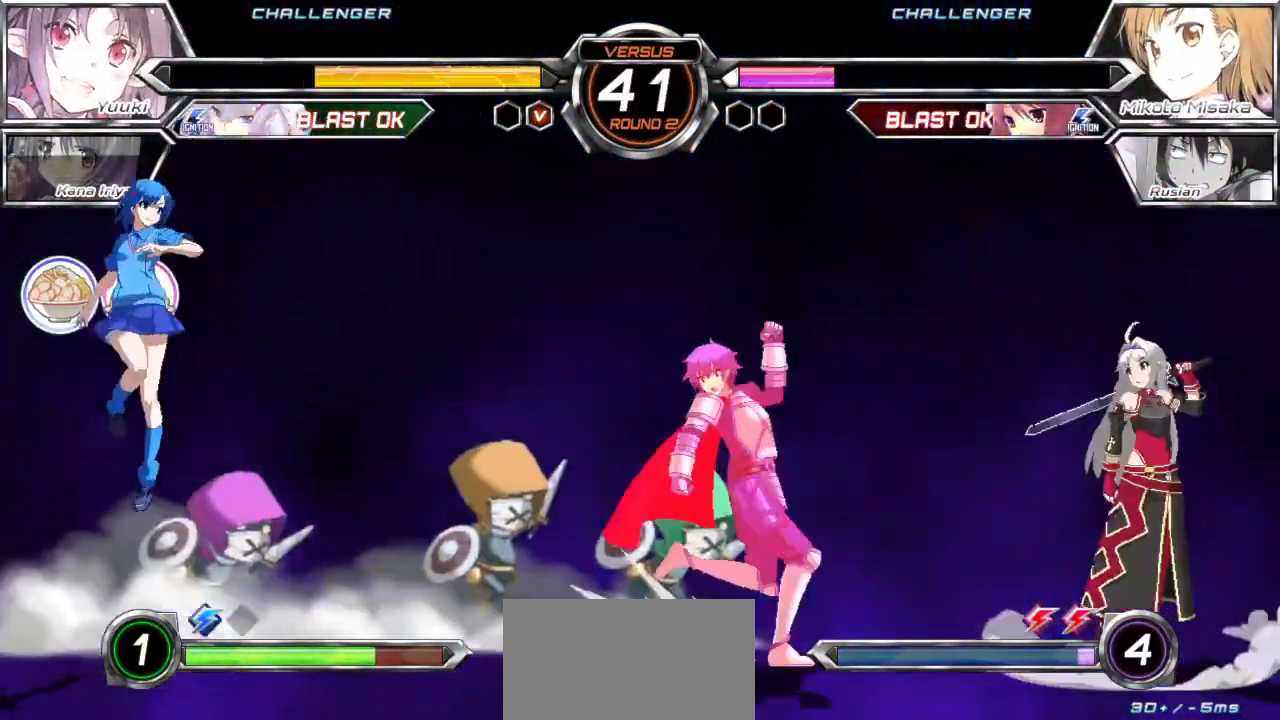
{"buttons": [], "left_stick": "right", "events": [[50, "left_stick", "right"], [133, "left_stick", "center"], [200, "left_stick", "right"]]}
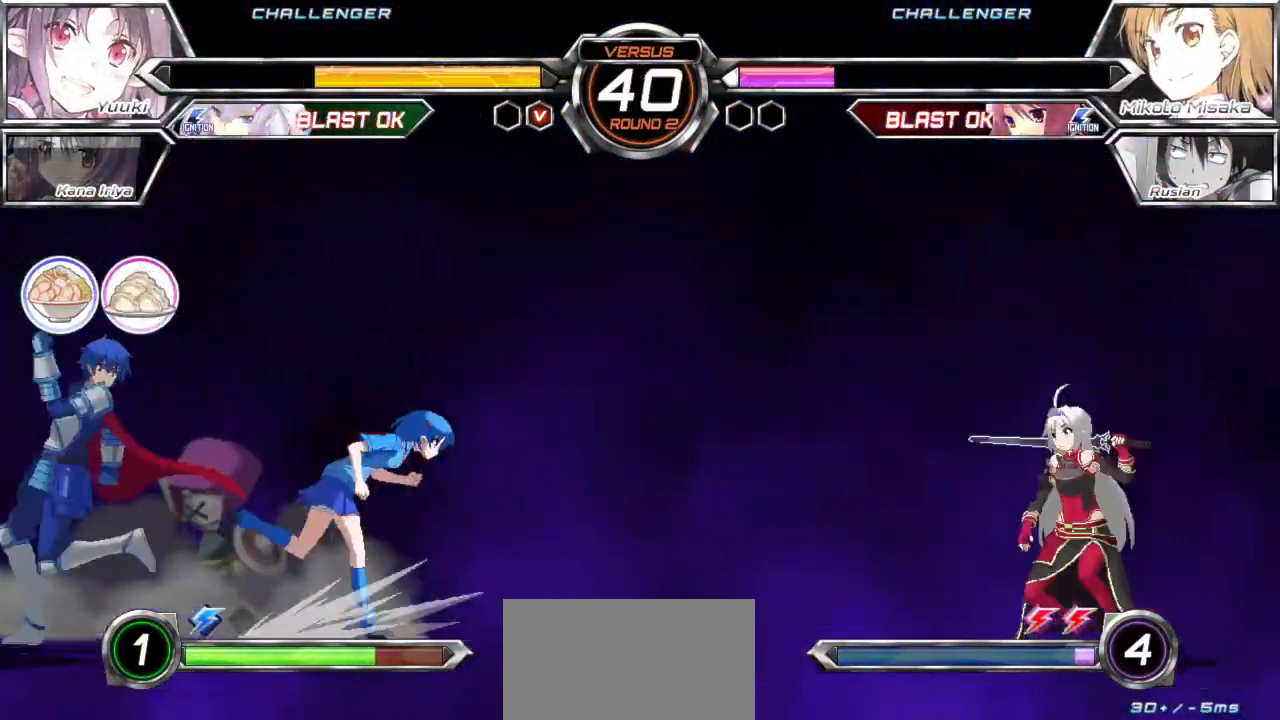
{"buttons": ["CROSS"], "left_stick": "center", "events": [[417, "CROSS", "down"], [450, "left_stick", "center"]]}
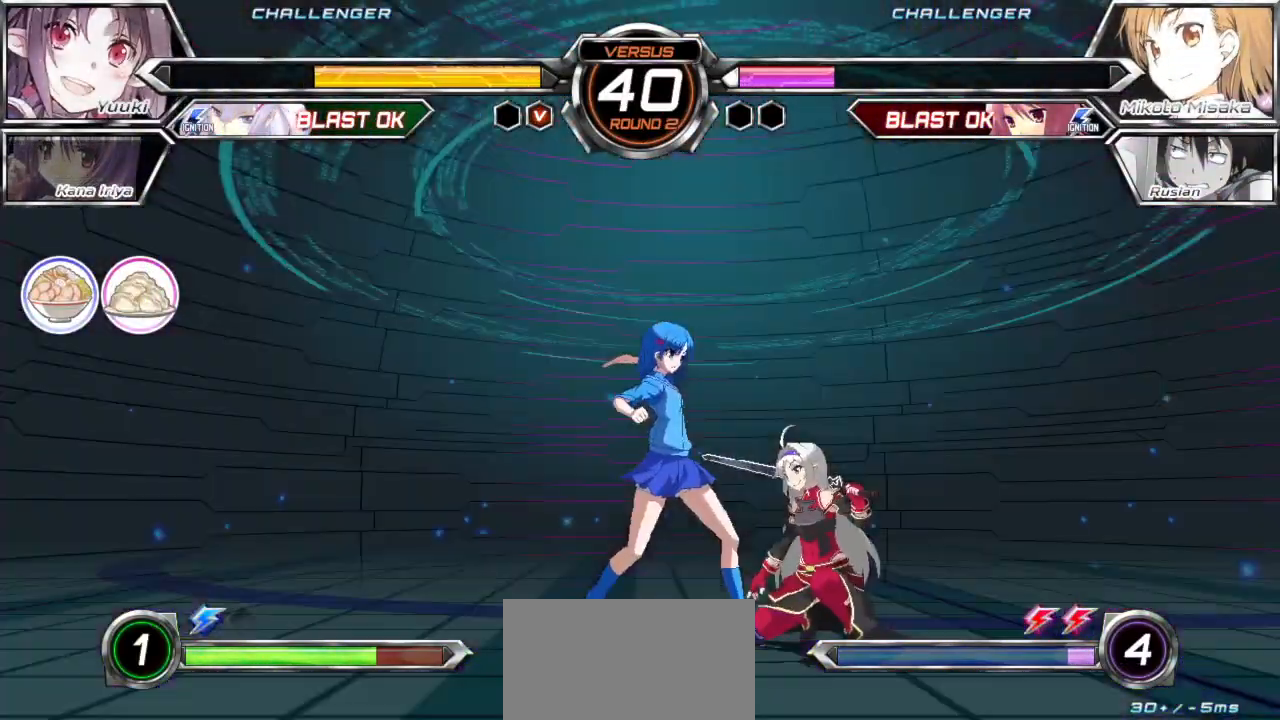
{"buttons": [], "left_stick": "right", "events": [[17, "CROSS", "up"], [283, "left_stick", "up"], [450, "left_stick", "right"]]}
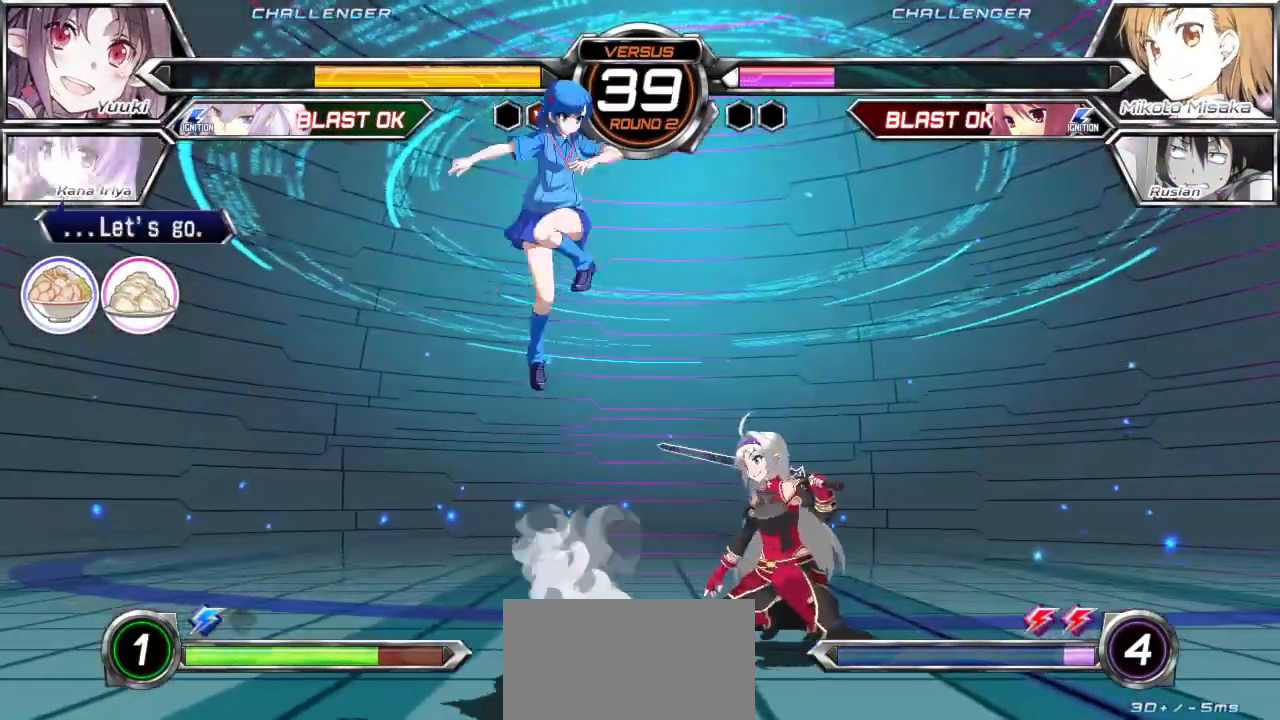
{"buttons": [], "left_stick": "center", "events": [[83, "left_stick", "center"], [117, "TRIANGLE", "down"], [200, "TRIANGLE", "up"]]}
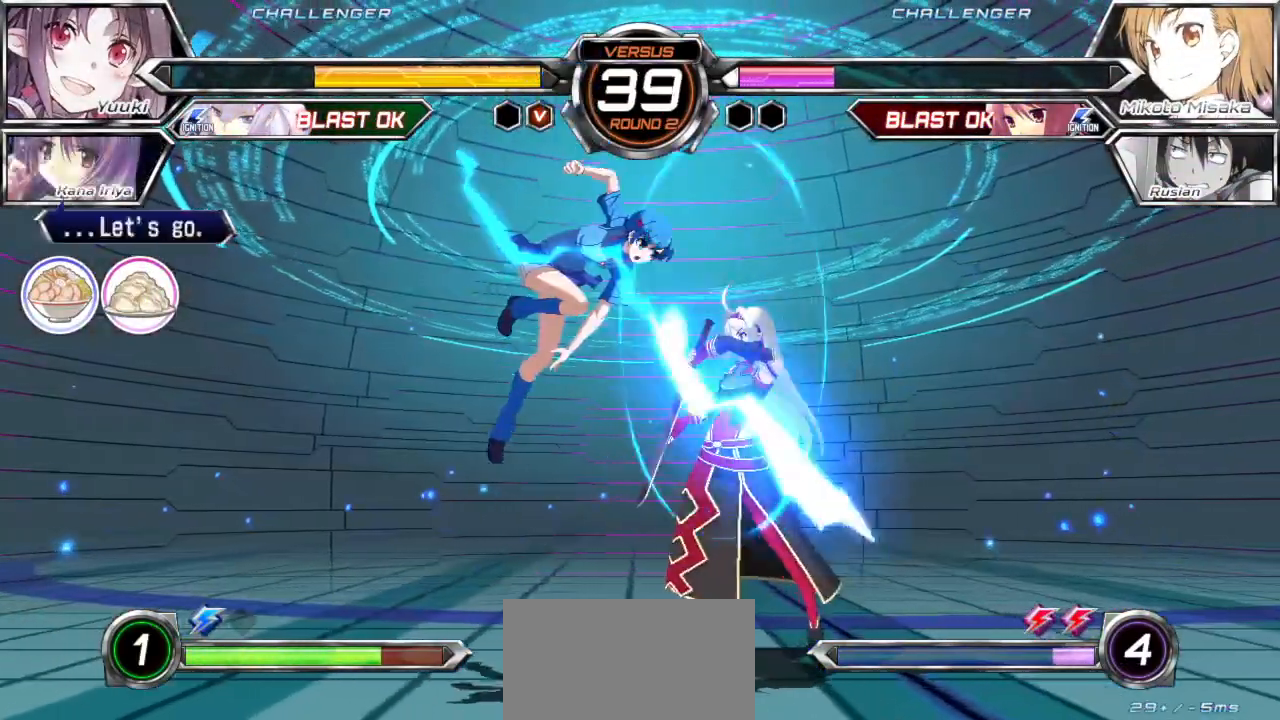
{"buttons": [], "left_stick": "up", "events": [[150, "left_stick", "right"], [233, "left_stick", "up"], [300, "left_stick", "center"], [417, "left_stick", "right"], [467, "left_stick", "up"]]}
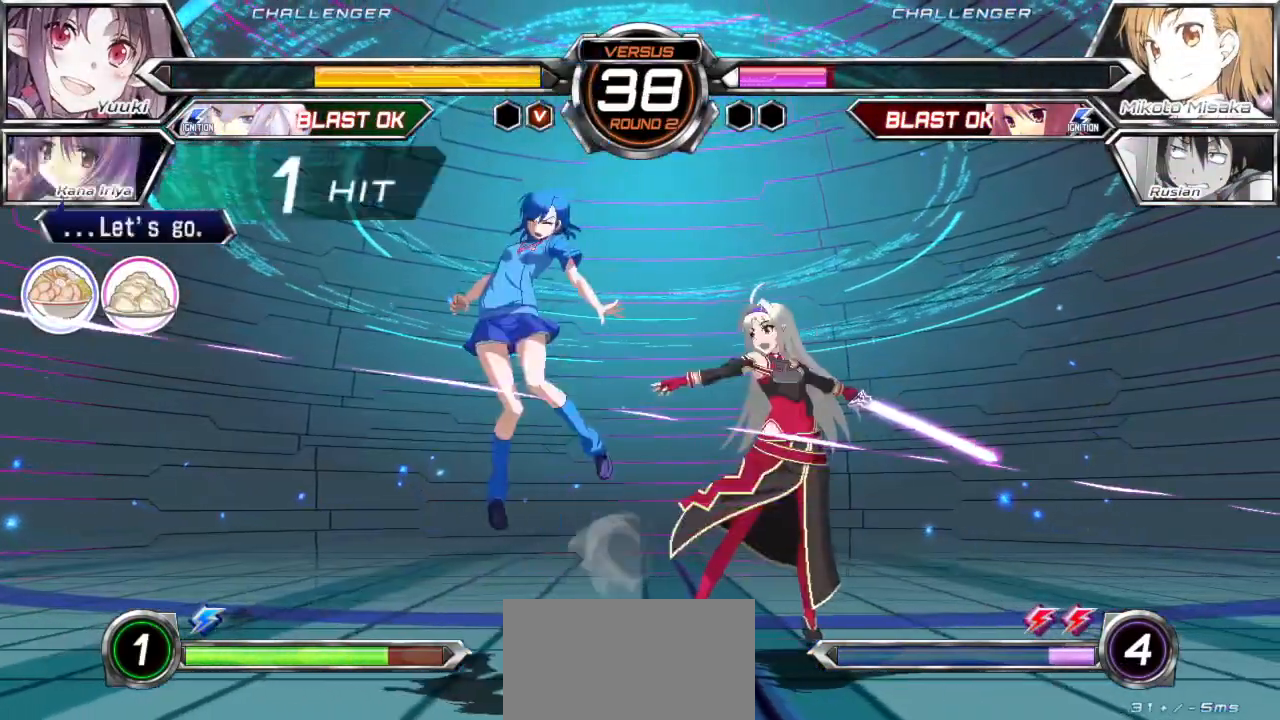
{"buttons": [], "left_stick": "left", "events": [[67, "left_stick", "left"], [217, "CROSS", "down"], [233, "SQUARE", "down"], [450, "CROSS", "up"], [450, "SQUARE", "up"]]}
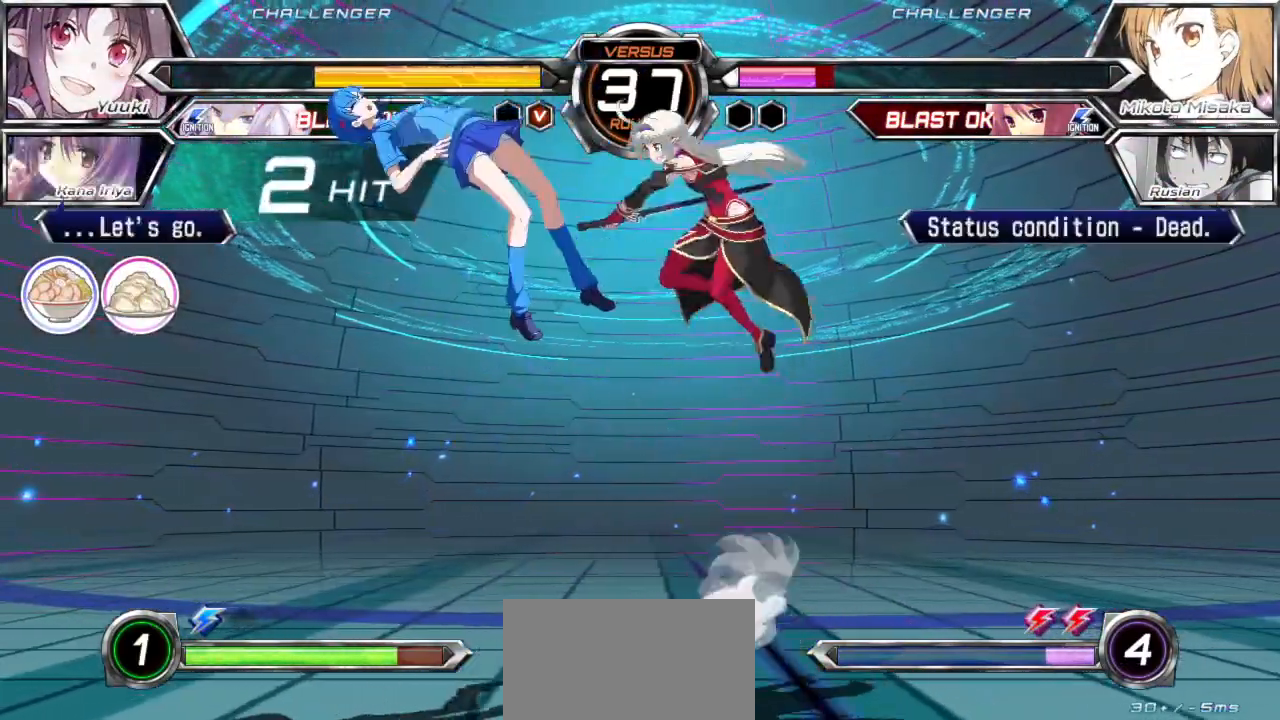
{"buttons": [], "left_stick": "left", "events": [[33, "CROSS", "down"], [33, "TRIANGLE", "down"], [50, "SQUARE", "down"], [117, "CROSS", "up"], [117, "SQUARE", "up"], [133, "TRIANGLE", "up"], [200, "CROSS", "down"], [200, "SQUARE", "down"], [200, "TRIANGLE", "down"], [250, "CROSS", "up"], [267, "SQUARE", "up"], [267, "TRIANGLE", "up"]]}
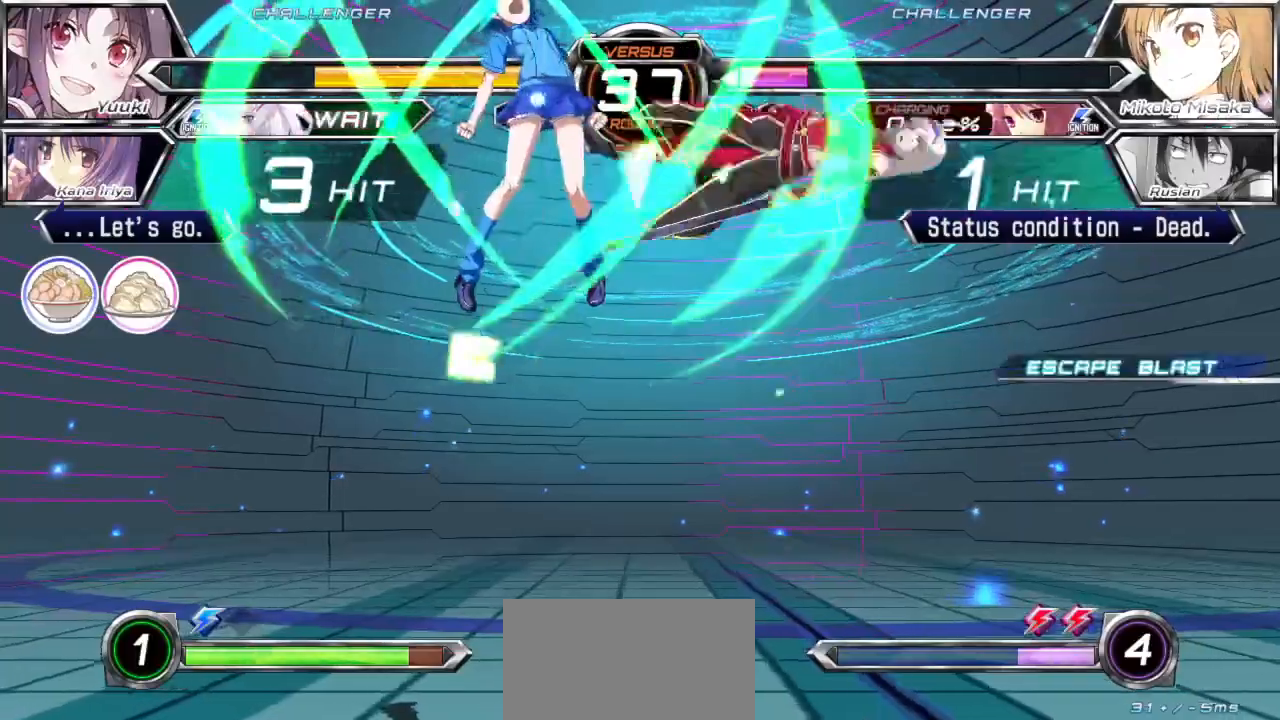
{"buttons": [], "left_stick": "center", "events": [[150, "left_stick", "center"]]}
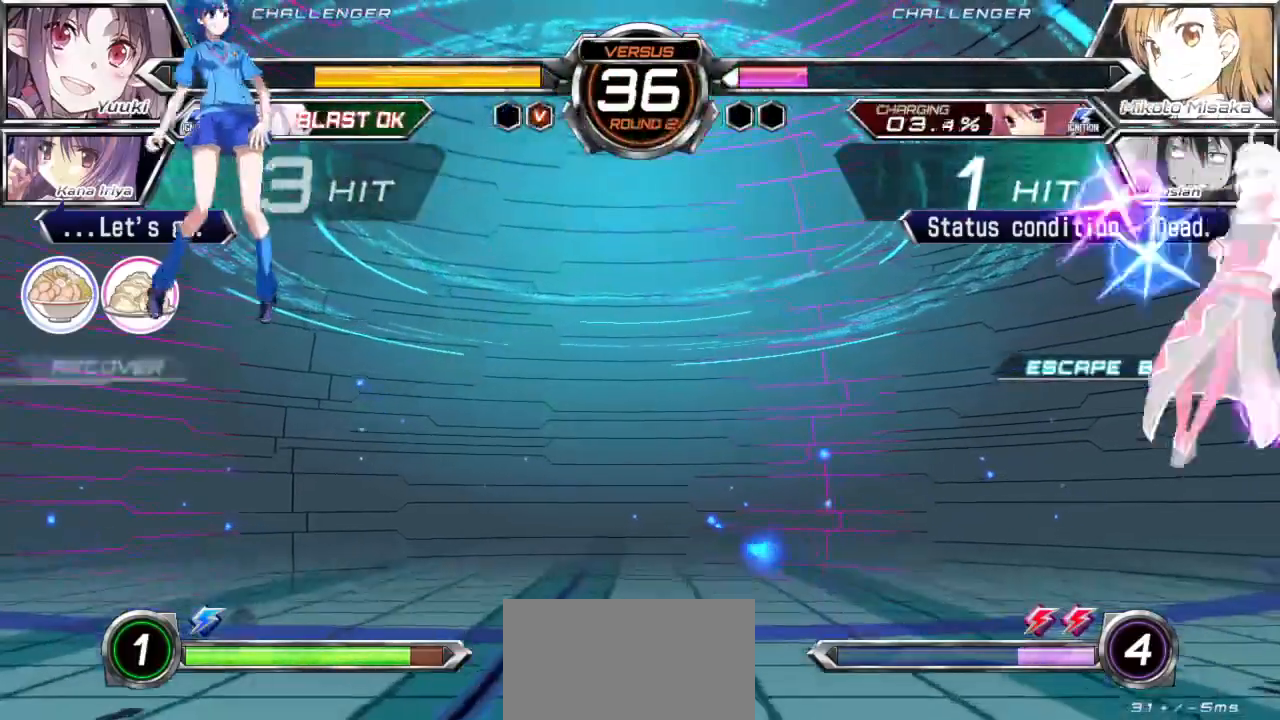
{"buttons": [], "left_stick": "right", "events": [[283, "left_stick", "right"], [350, "left_stick", "center"], [417, "left_stick", "right"]]}
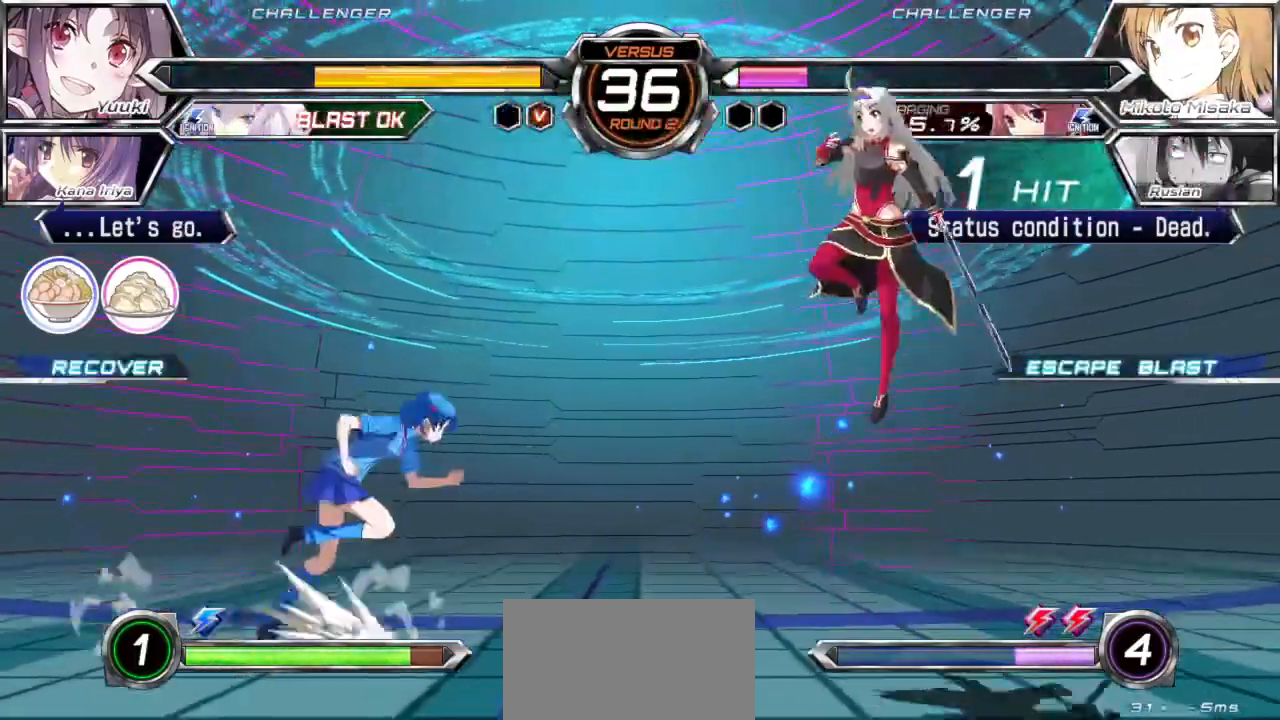
{"buttons": [], "left_stick": "up-right", "events": [[100, "left_stick", "center"], [150, "left_stick", "up"], [250, "left_stick", "center"], [417, "left_stick", "right"], [500, "left_stick", "up-right"]]}
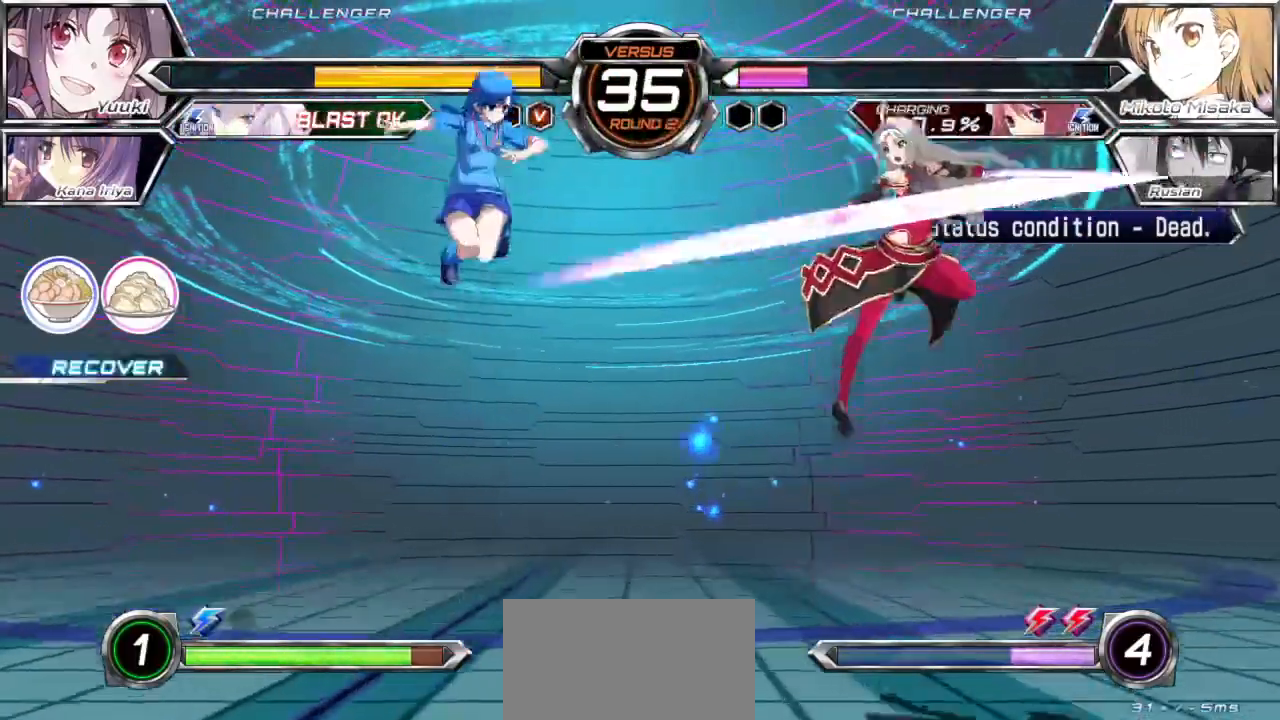
{"buttons": [], "left_stick": "center", "events": [[117, "left_stick", "center"], [333, "TRIANGLE", "down"], [433, "TRIANGLE", "up"]]}
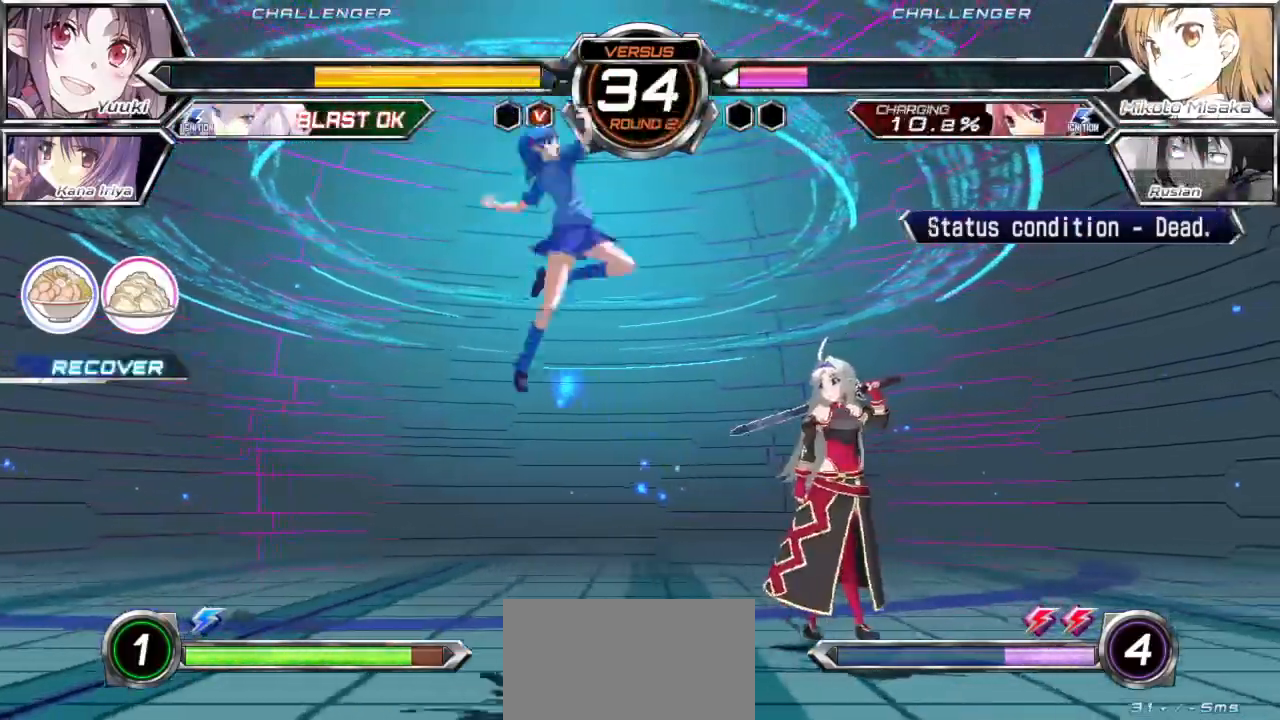
{"buttons": [], "left_stick": "down-left", "events": [[133, "left_stick", "left"], [183, "left_stick", "down-left"]]}
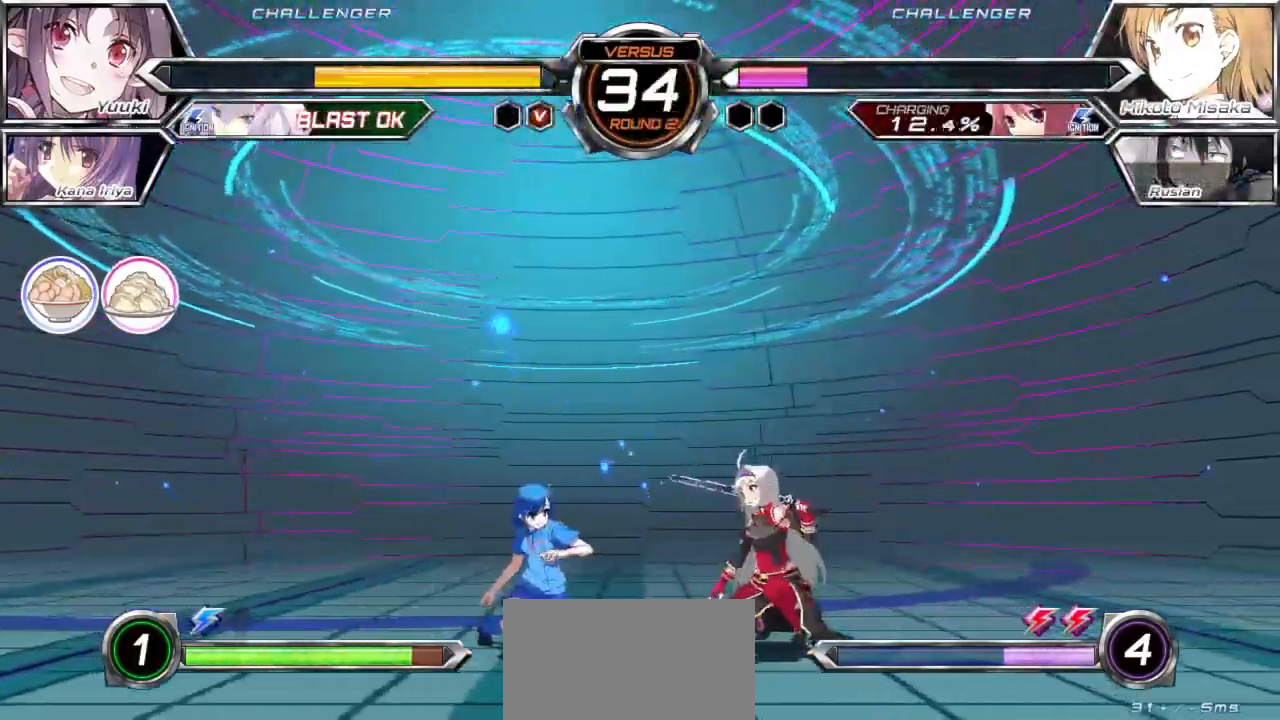
{"buttons": [], "left_stick": "down-left", "events": []}
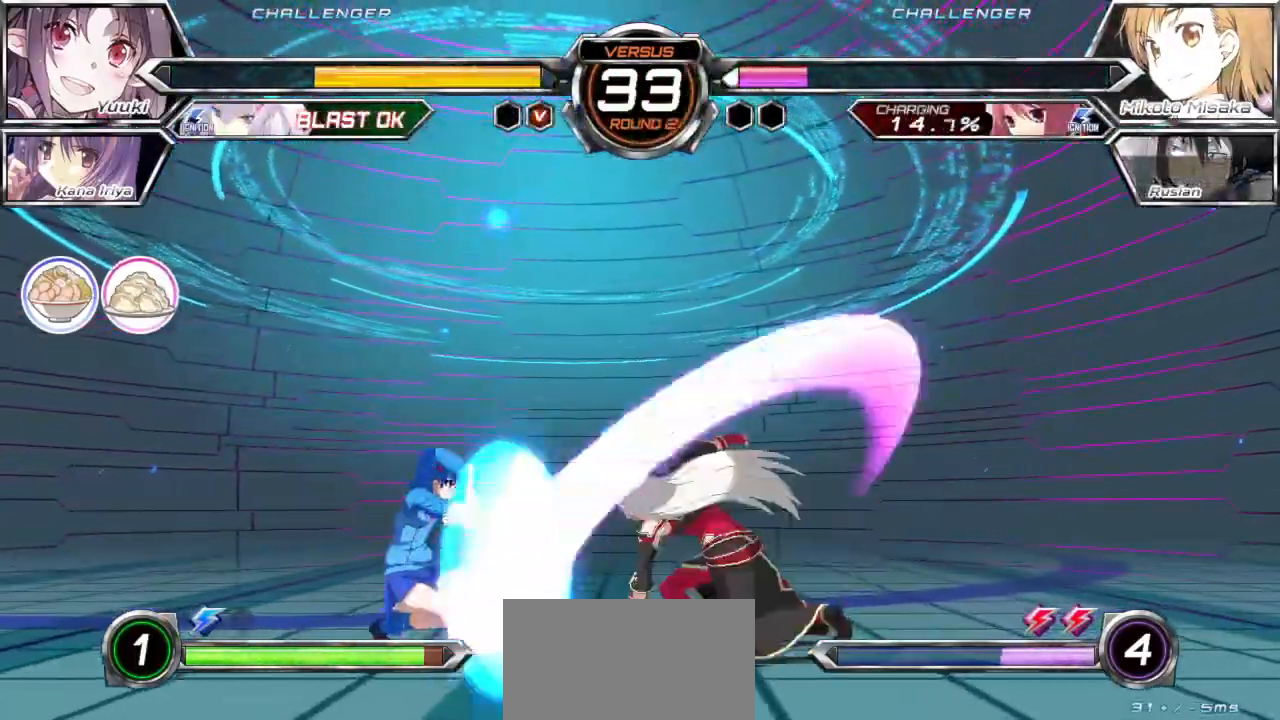
{"buttons": ["CROSS", "SQUARE"], "left_stick": "center", "events": [[283, "left_stick", "down"], [400, "left_stick", "left"], [450, "CROSS", "down"], [450, "SQUARE", "down"], [450, "left_stick", "center"]]}
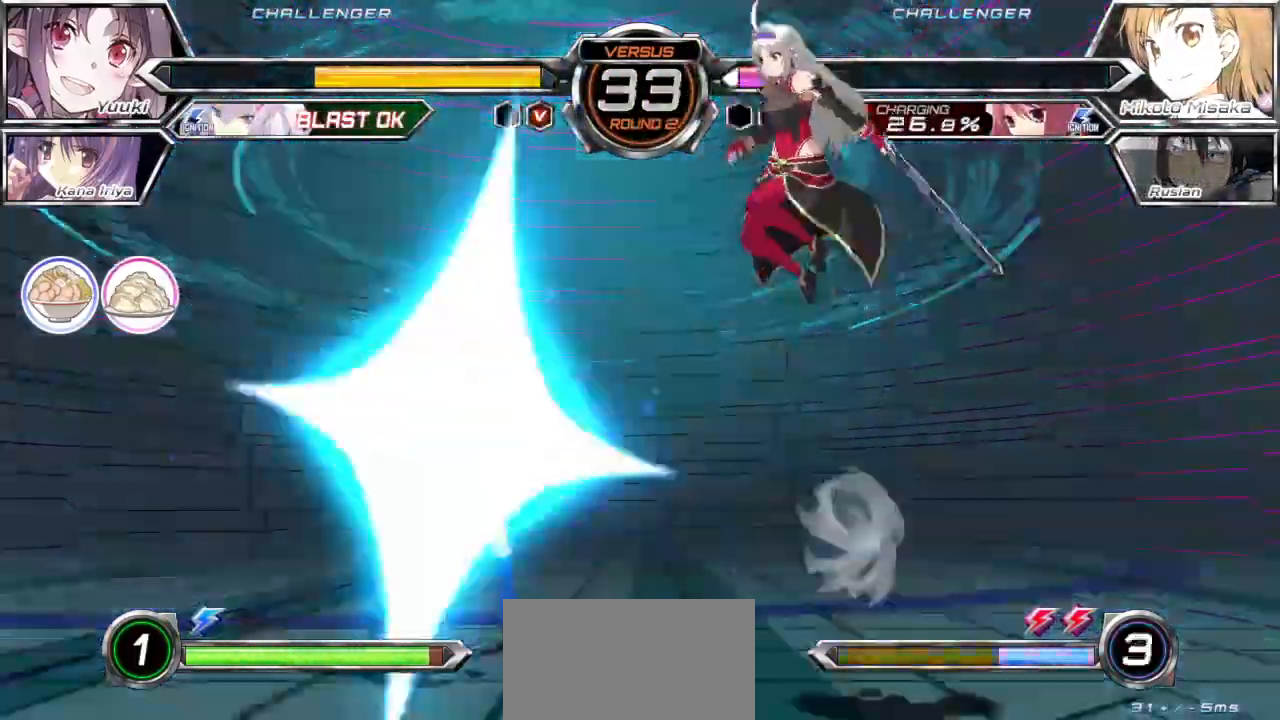
{"buttons": [], "left_stick": "right", "events": [[33, "CROSS", "up"], [33, "SQUARE", "up"], [283, "left_stick", "down"], [383, "left_stick", "center"], [500, "left_stick", "right"]]}
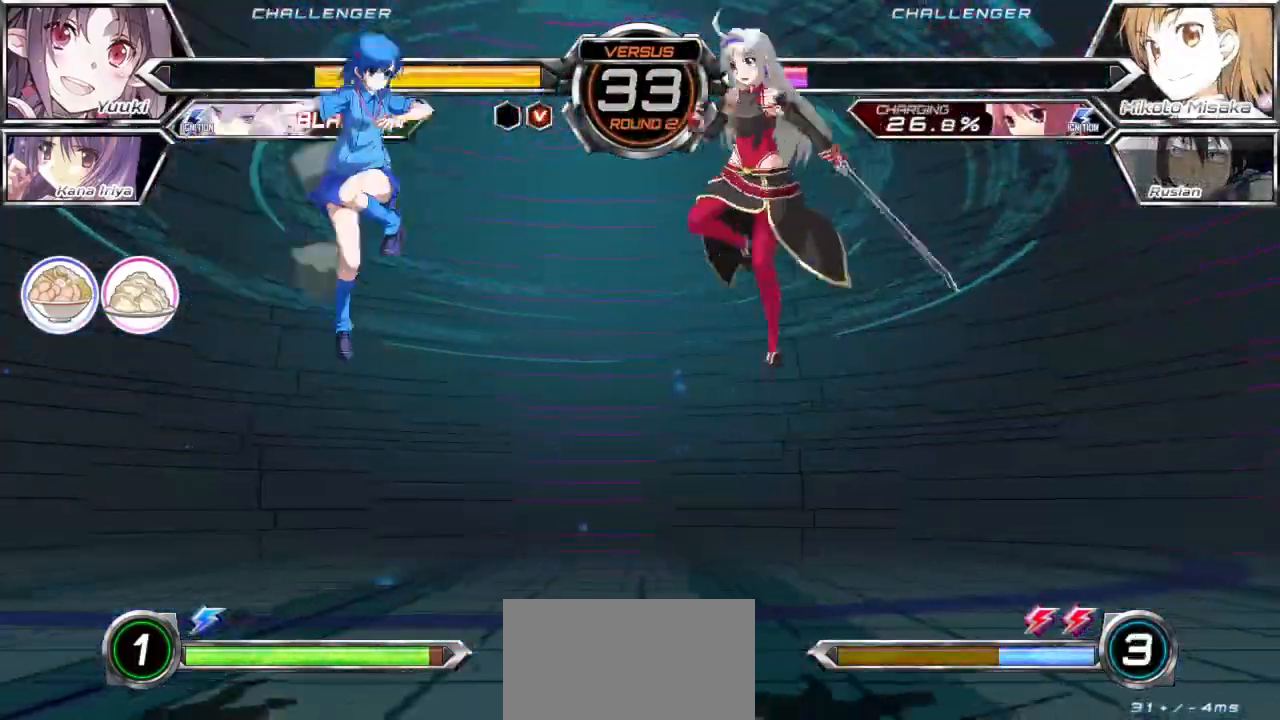
{"buttons": [], "left_stick": "center", "events": [[33, "left_stick", "up-right"], [167, "left_stick", "center"], [350, "TRIANGLE", "down"], [433, "TRIANGLE", "up"]]}
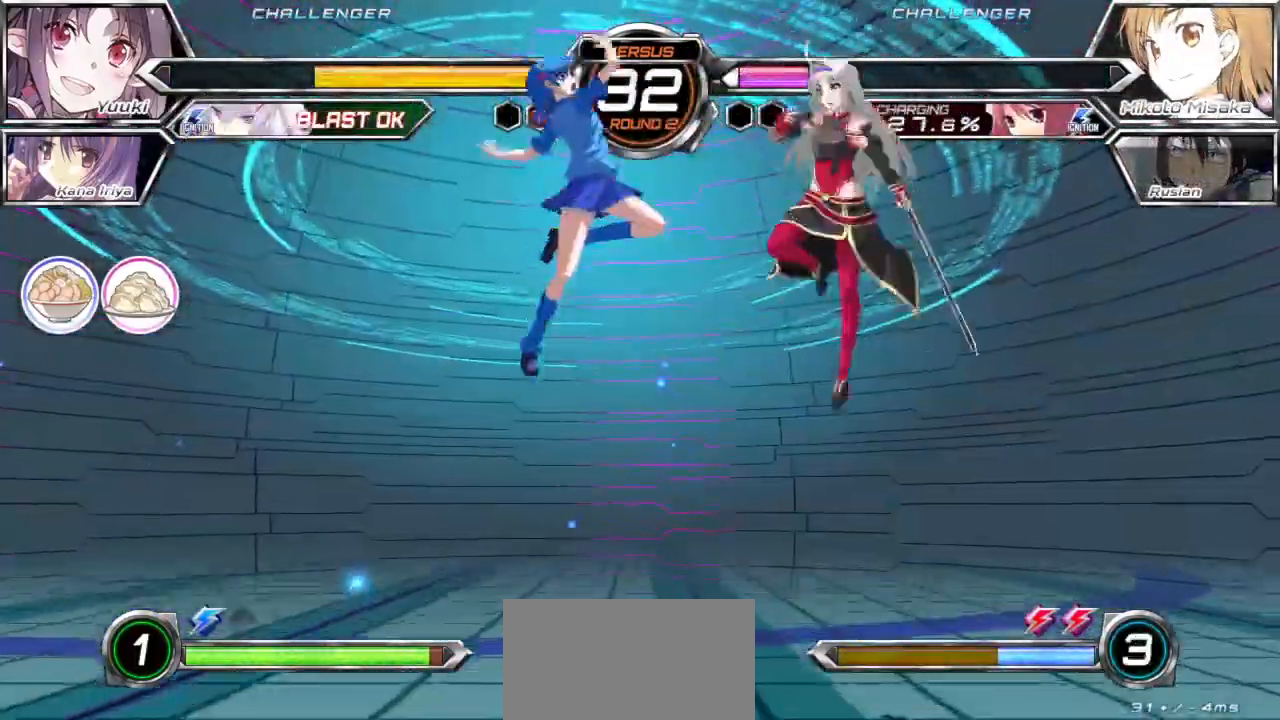
{"buttons": [], "left_stick": "down-left", "events": [[67, "left_stick", "left"], [350, "TRIANGLE", "down"], [417, "TRIANGLE", "up"], [450, "left_stick", "down-left"]]}
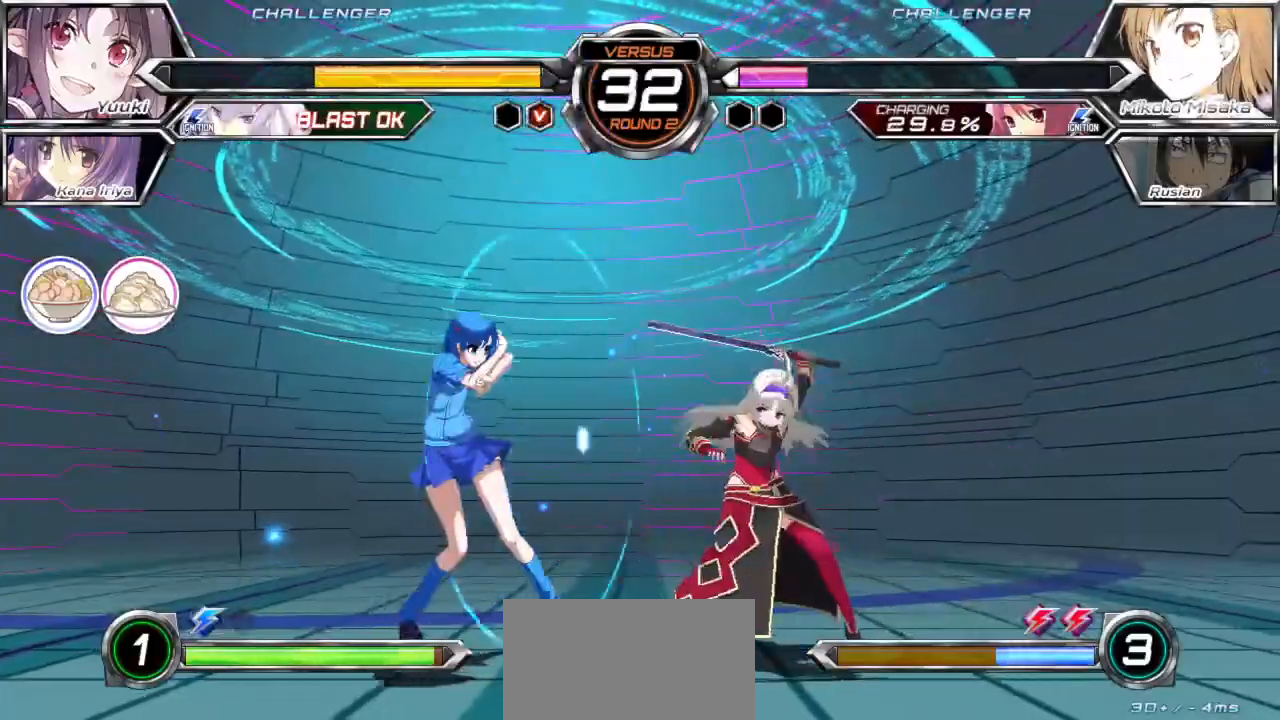
{"buttons": [], "left_stick": "down-left", "events": [[333, "SQUARE", "down"], [333, "TRIANGLE", "down"], [400, "SQUARE", "up"], [400, "TRIANGLE", "up"]]}
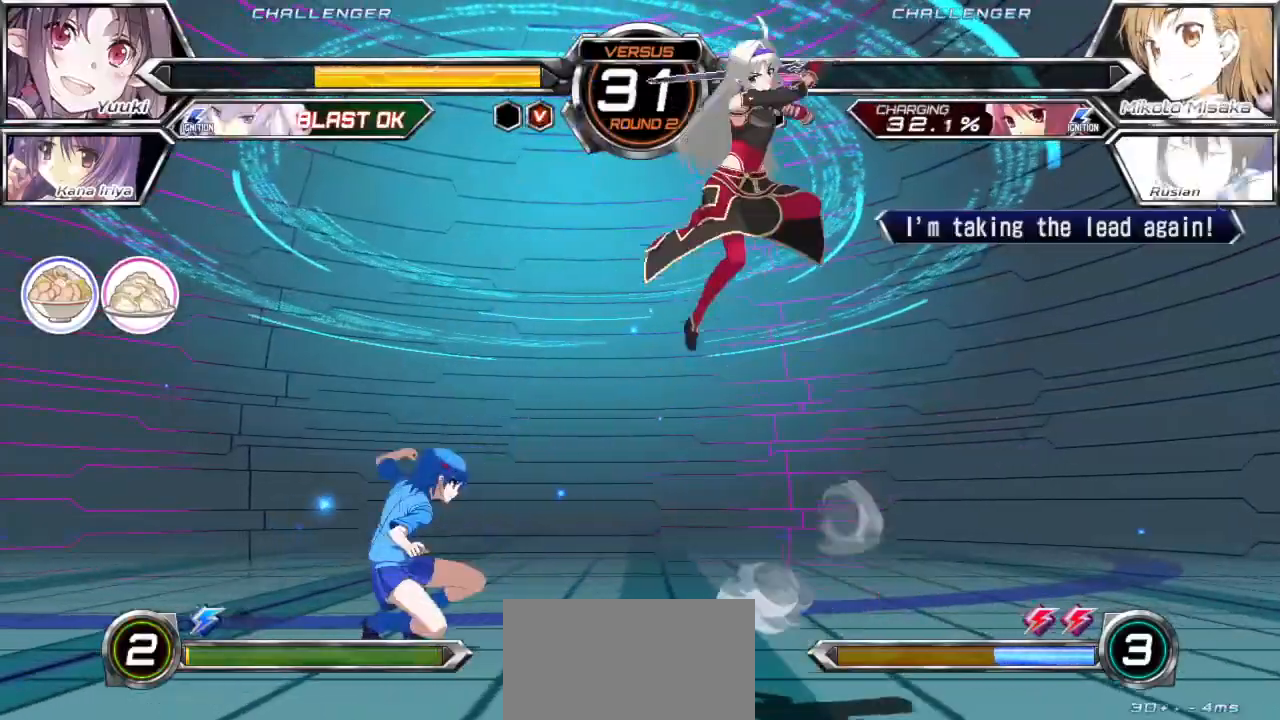
{"buttons": ["TRIANGLE"], "left_stick": "left", "events": [[83, "left_stick", "left"], [383, "TRIANGLE", "down"], [400, "TRIANGLE", "up"], [483, "TRIANGLE", "down"]]}
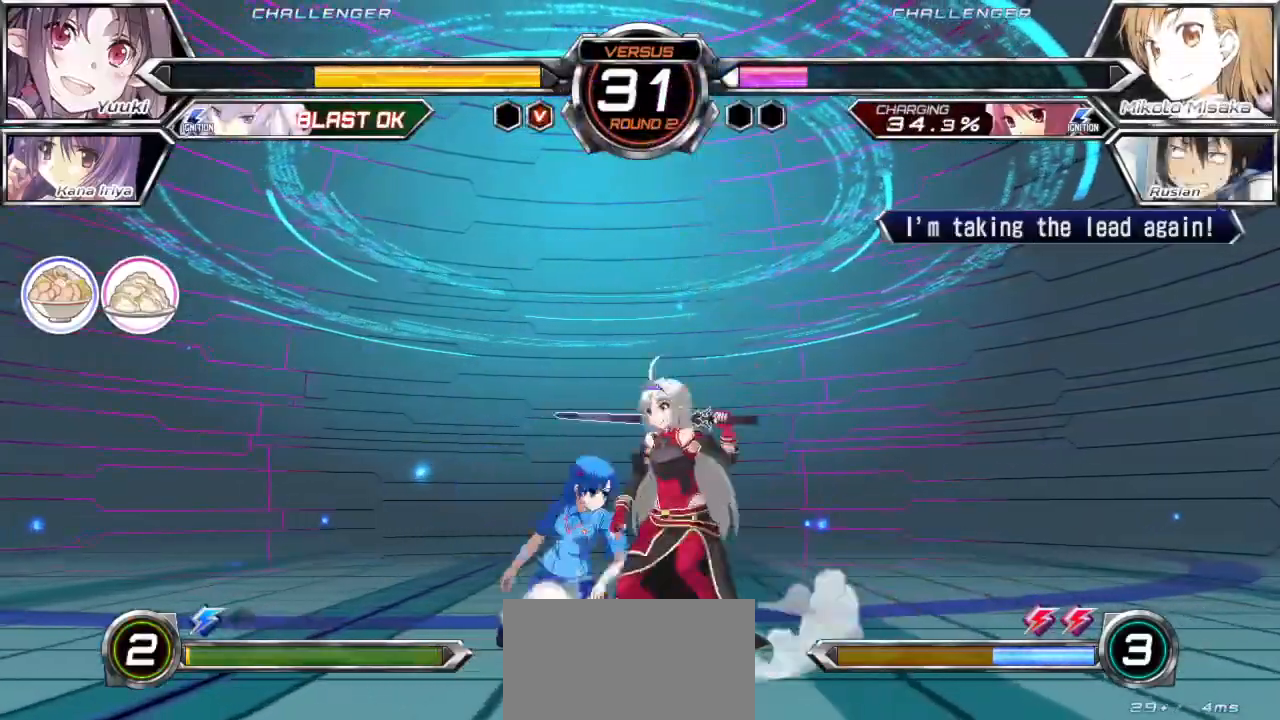
{"buttons": [], "left_stick": "down-left", "events": [[17, "TRIANGLE", "up"], [100, "TRIANGLE", "down"], [167, "TRIANGLE", "up"], [233, "TRIANGLE", "down"], [317, "TRIANGLE", "up"], [383, "left_stick", "down-left"]]}
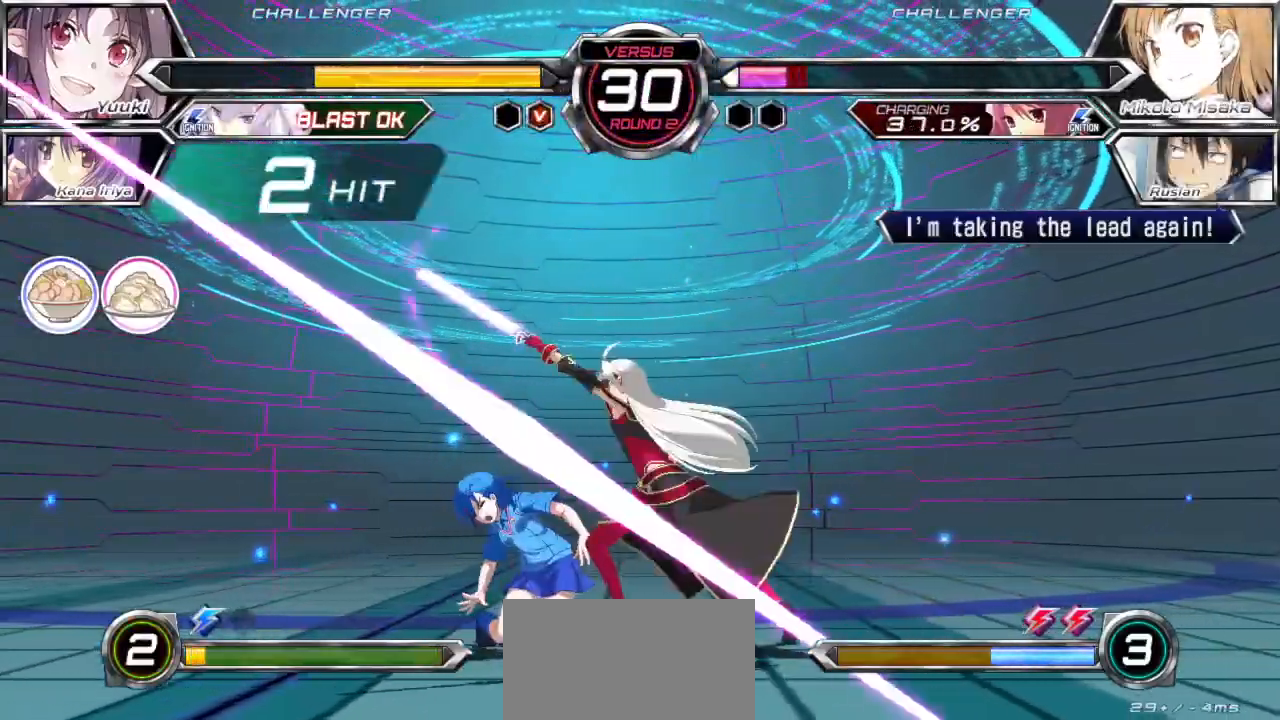
{"buttons": [], "left_stick": "center", "events": [[317, "left_stick", "center"]]}